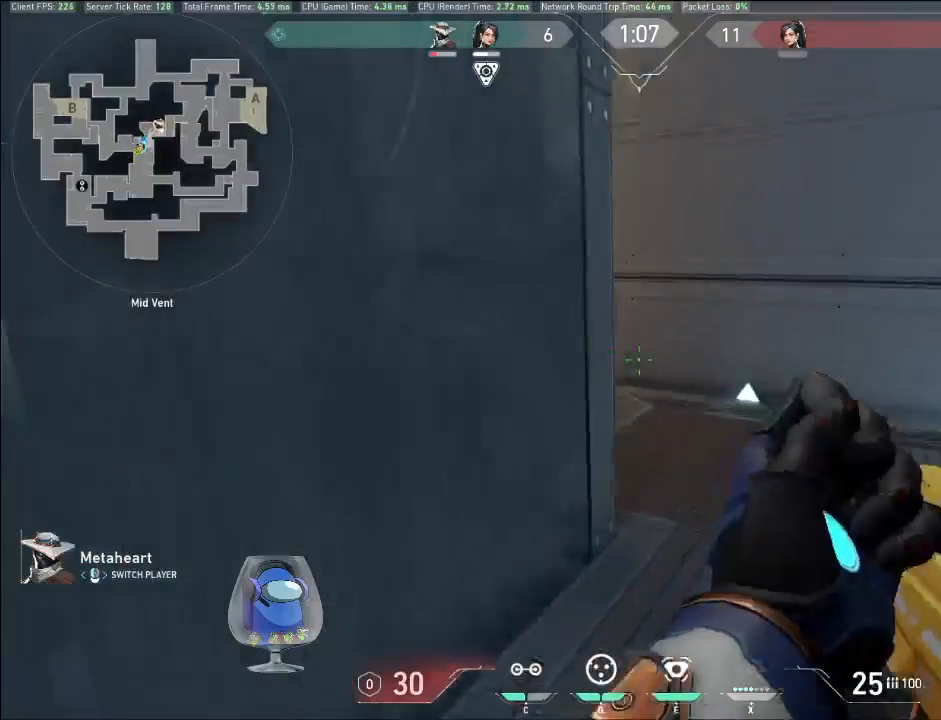
Gameplay with keyboard and mouse; each line is a JSON object with the keys and mouse buttons held at the frame after it. "events" lists presses ("down") and releases ("up") of "a", "c", "ctrl", "d", "e", "f", "q", "r", "s", "shift", "space", "tab", "v", "w", "x", "z", "mouse_left", "mouse_wheel", "mouse_right", "mouse_mb4" and "mouse_mb5" between this image and that frame as [ms after this image, input, new state], when the widget could be followed in between. "mouse_left", "mouse_wheel", "mouse_right", "mouse_mb4", "mouse_mb5" = the "left", "wheel", "right", "mb4", "mb5" buttons of the "mouse" list. No other keys are recorded. "wheel" means that the mouse wheel is clicked or scrolled. Mouse movement is not recorded.
{"keys": [], "mouse": [], "events": []}
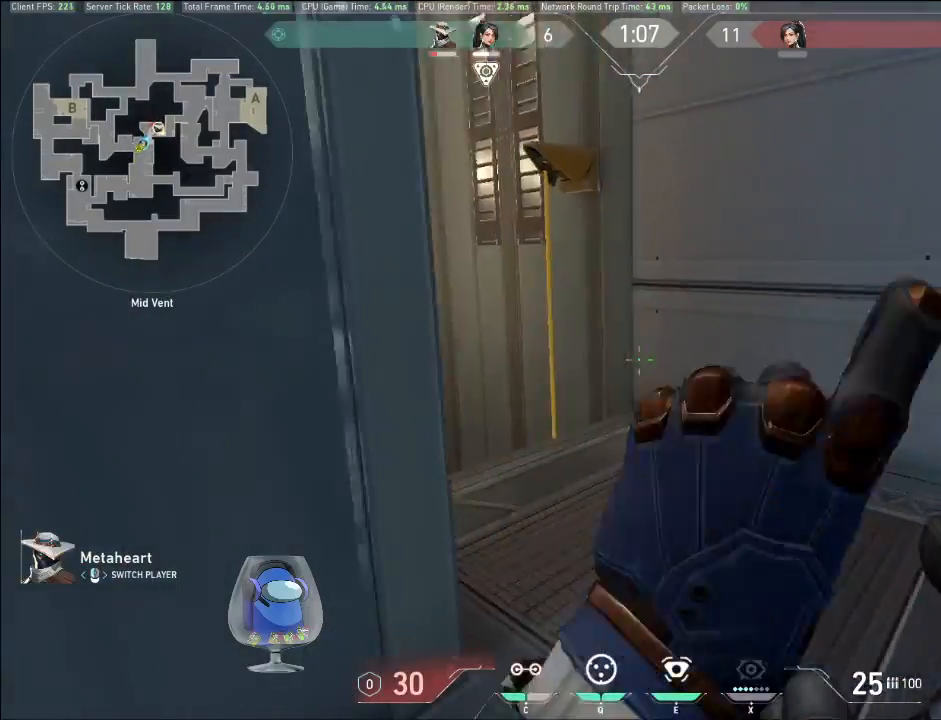
{"keys": [], "mouse": [], "events": []}
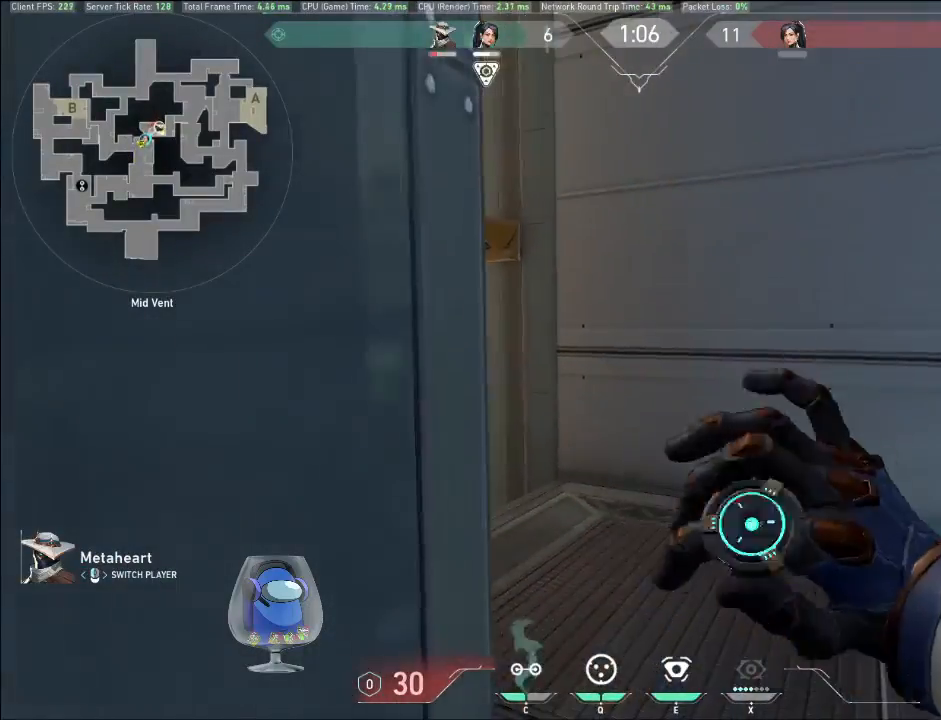
{"keys": [], "mouse": [], "events": []}
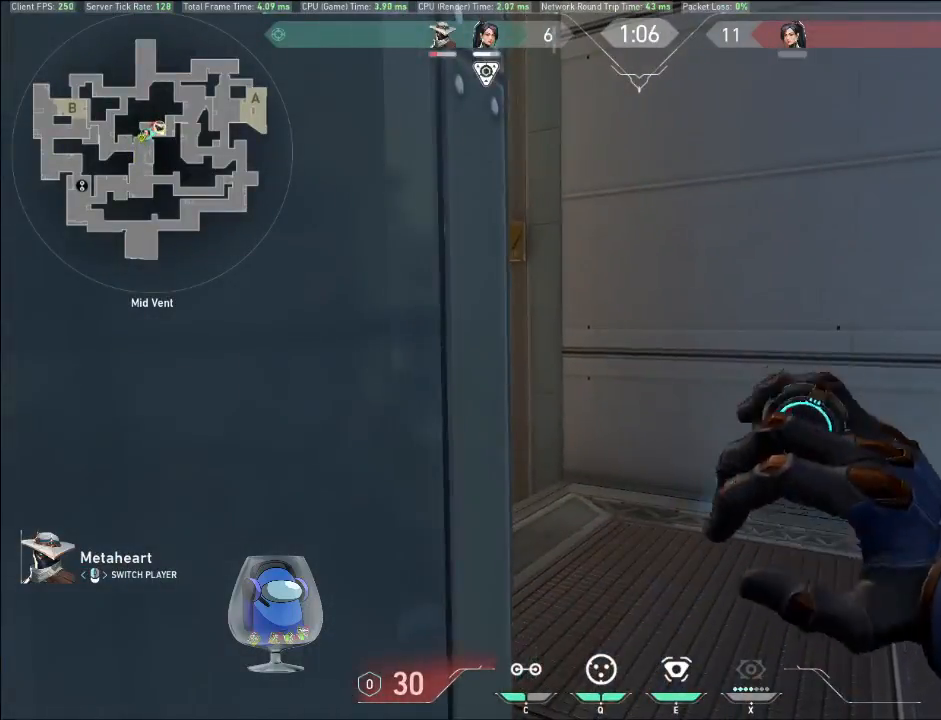
{"keys": [], "mouse": [], "events": []}
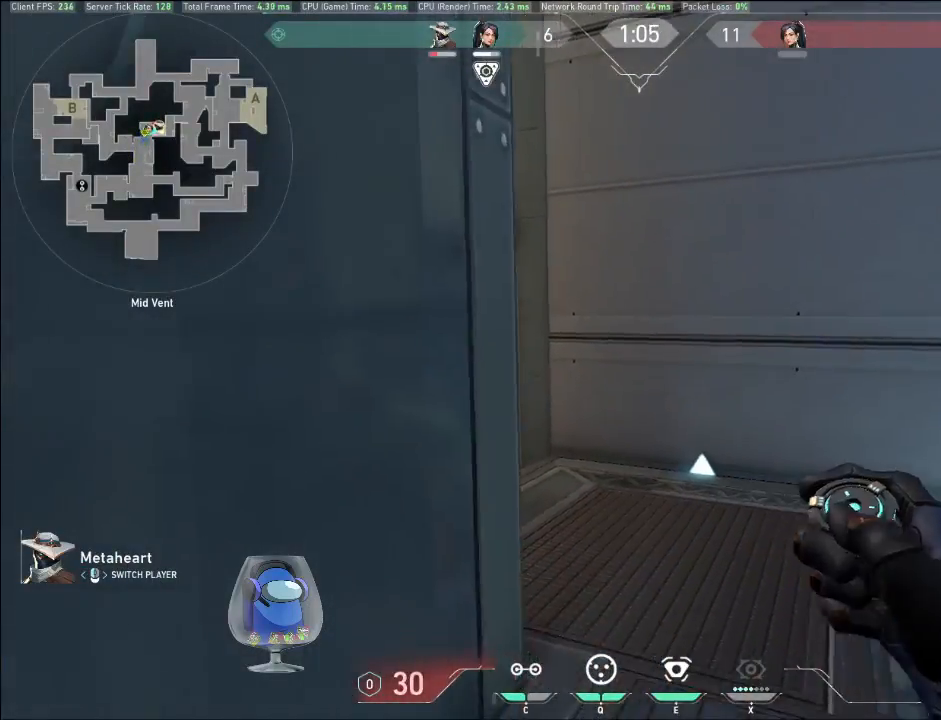
{"keys": [], "mouse": [], "events": []}
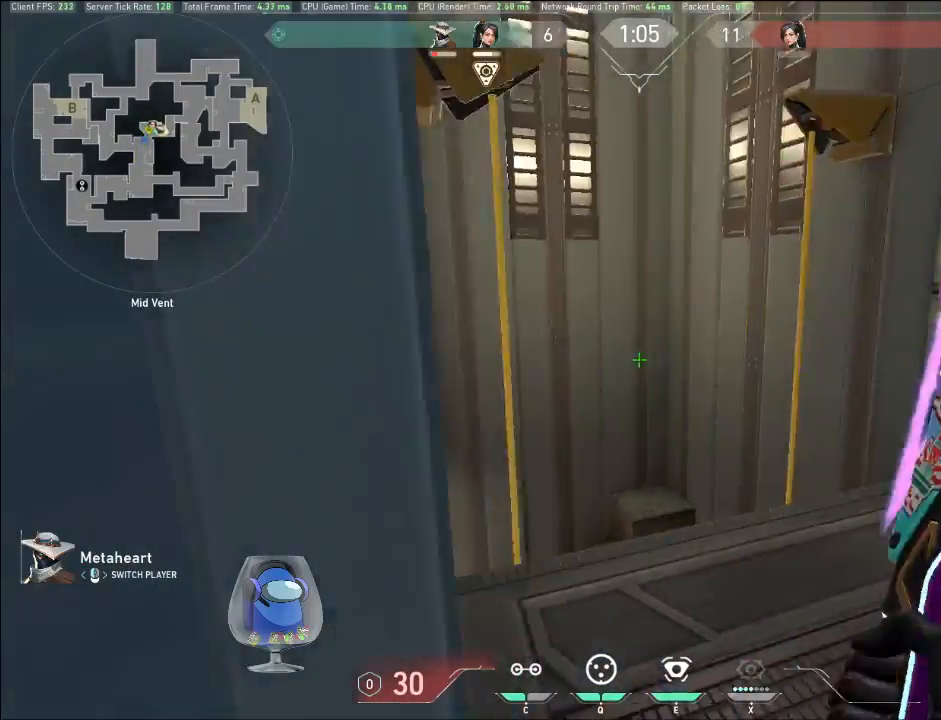
{"keys": ["e", "x"], "mouse": [], "events": [[333, "c", "down"], [367, "c", "up"], [367, "e", "down"], [500, "x", "down"]]}
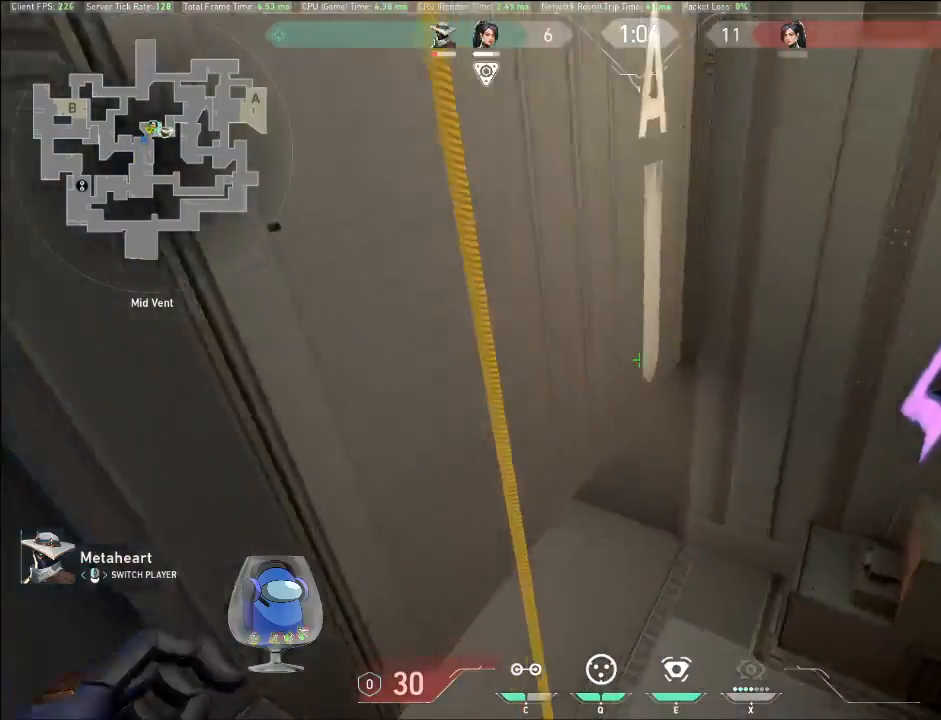
{"keys": [], "mouse": []}
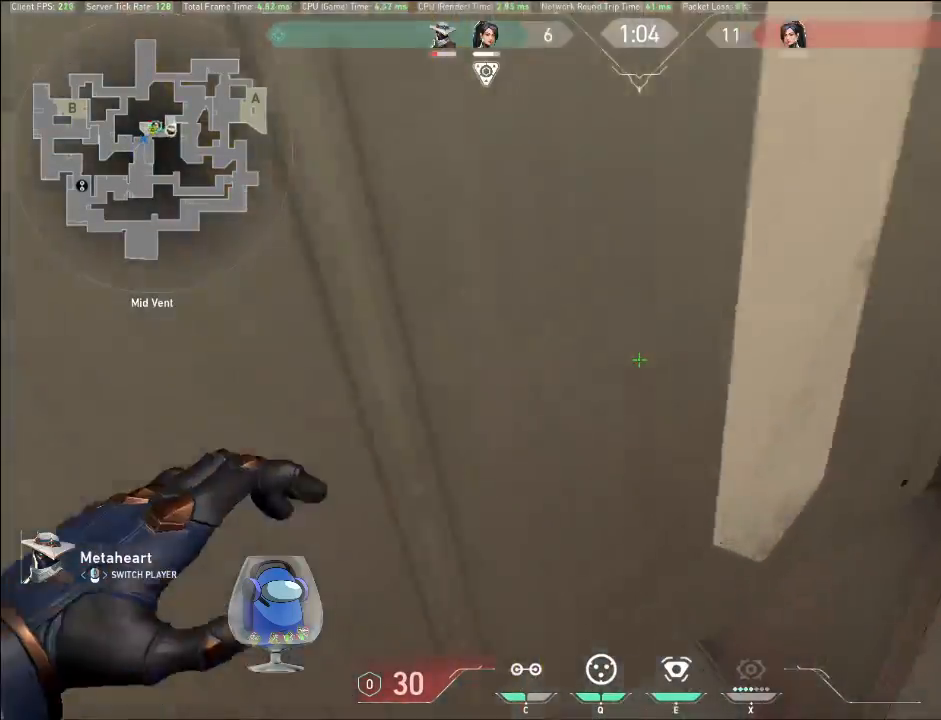
{"keys": [], "mouse": [], "events": [[100, "mouse_mb5", "down"], [167, "mouse_mb5", "up"]]}
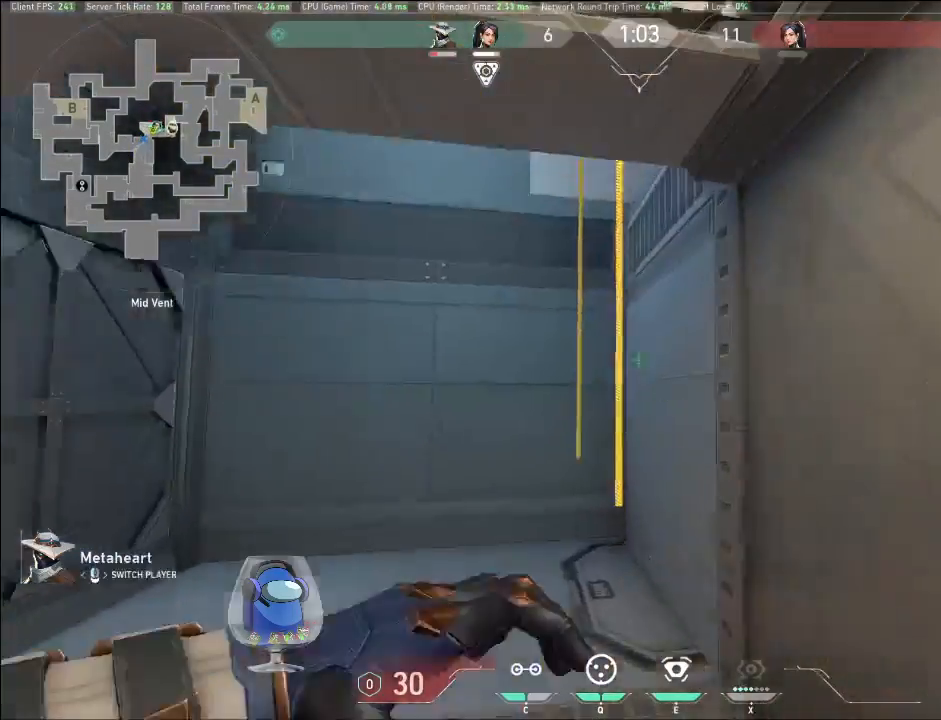
{"keys": [], "mouse": []}
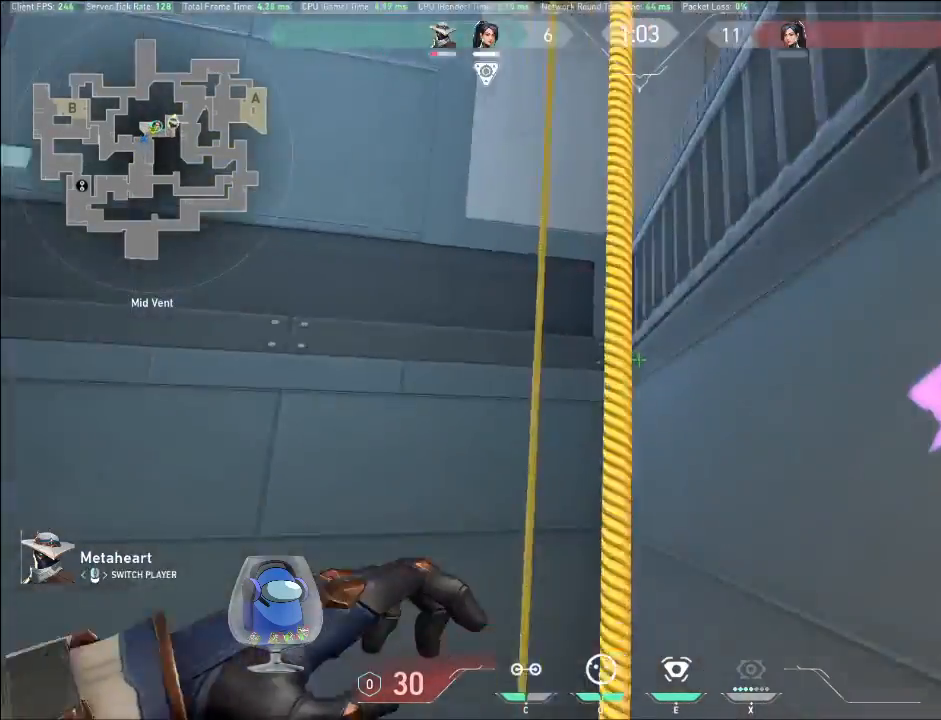
{"keys": [], "mouse": [], "events": [[167, "mouse_mb4", "down"], [200, "mouse_mb4", "up"]]}
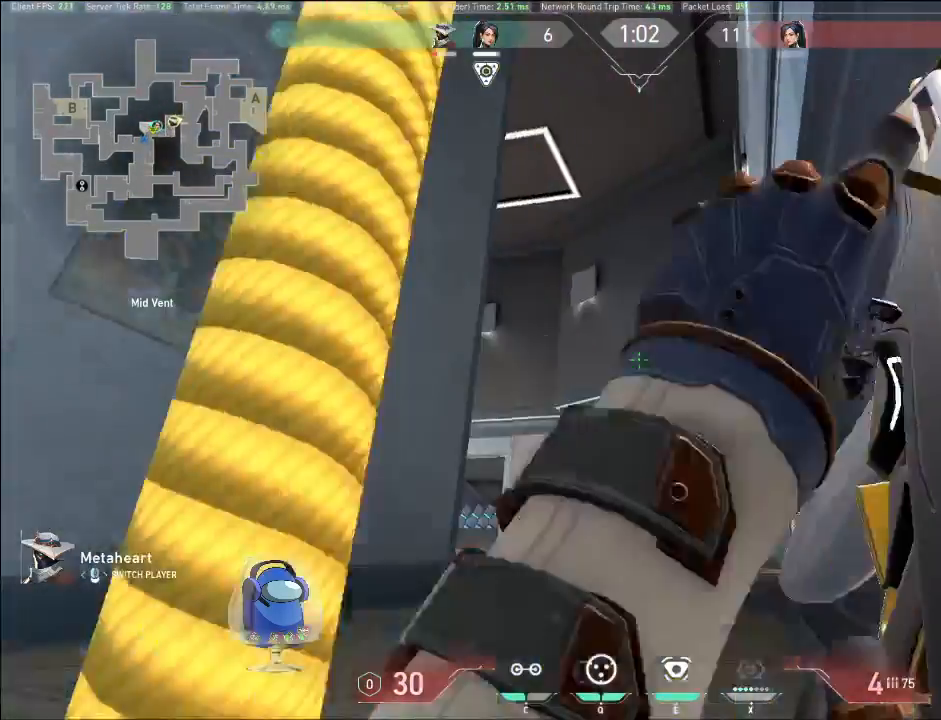
{"keys": ["ctrl"], "mouse": [], "events": [[433, "ctrl", "down"]]}
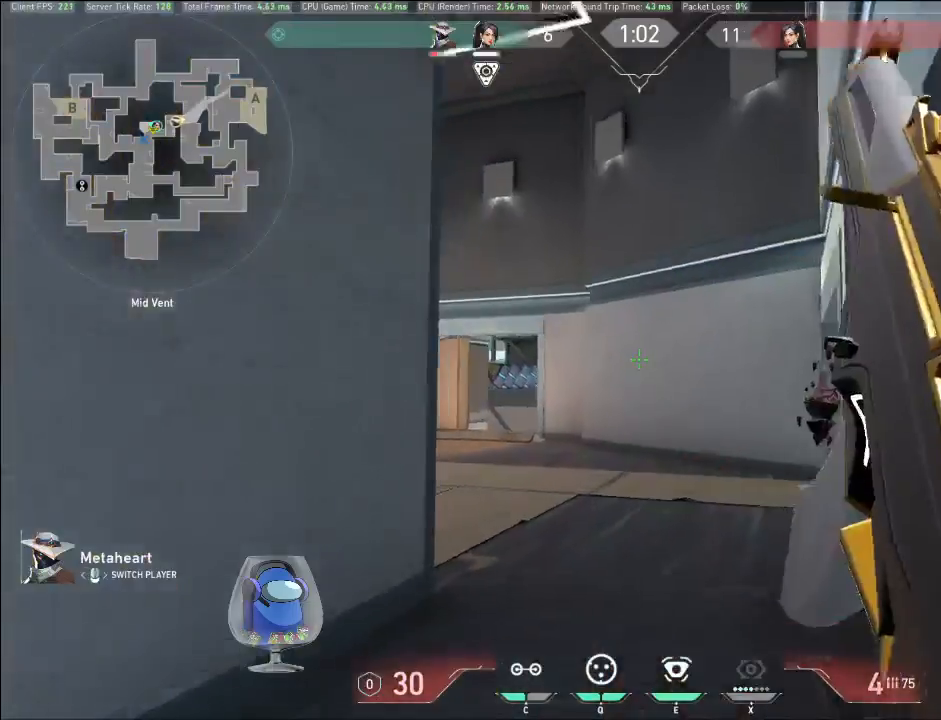
{"keys": [], "mouse": [], "events": [[67, "ctrl", "up"], [200, "mouse_left", "down"], [333, "mouse_left", "up"]]}
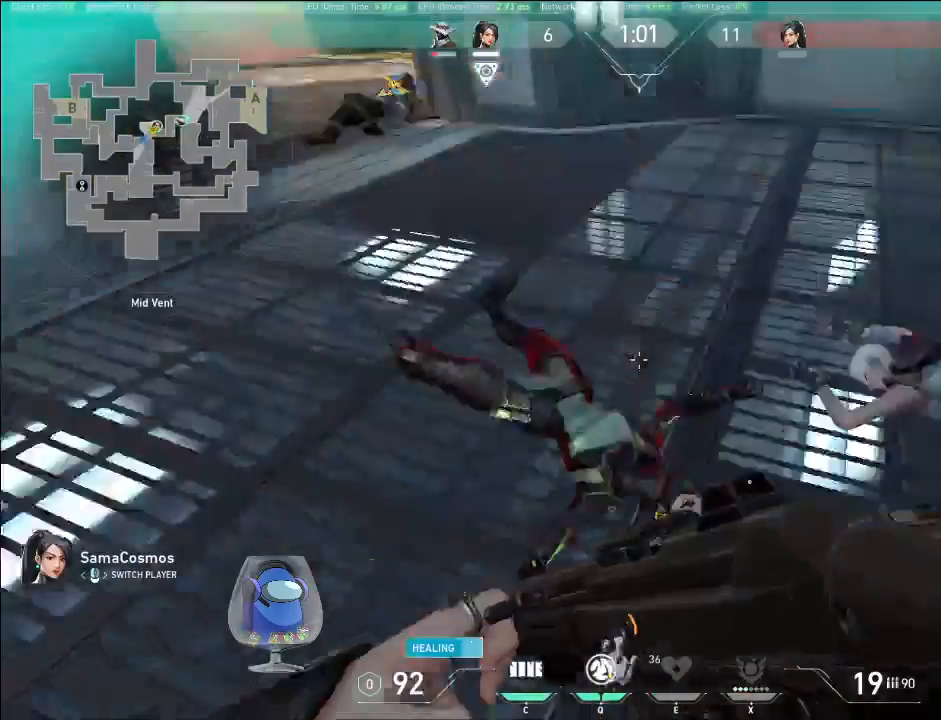
{"keys": [], "mouse": [], "events": []}
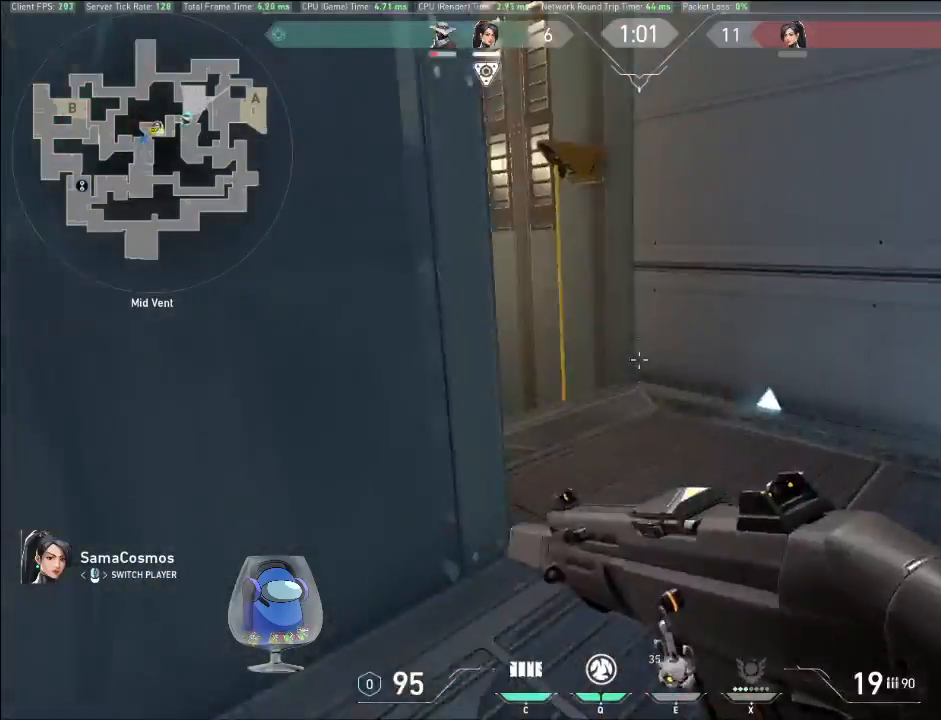
{"keys": [], "mouse": [], "events": []}
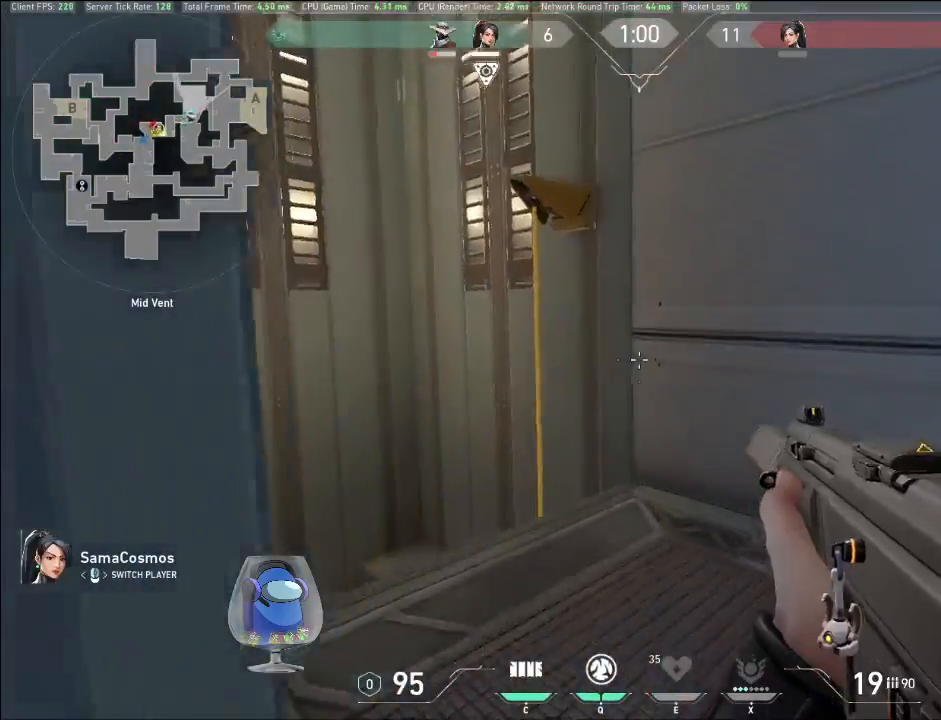
{"keys": [], "mouse": [], "events": []}
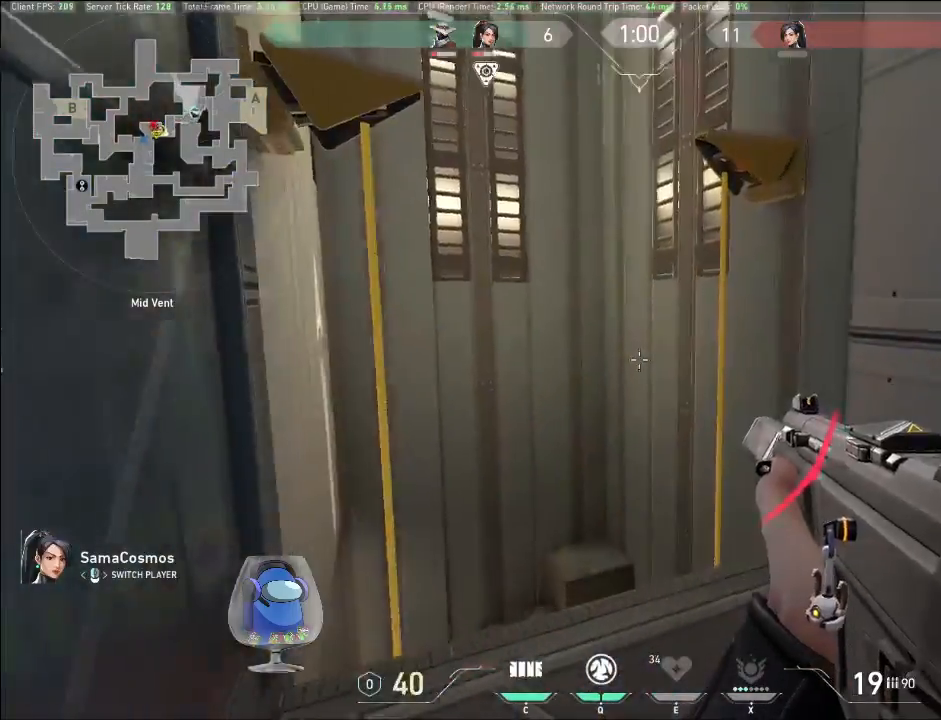
{"keys": [], "mouse": [], "events": []}
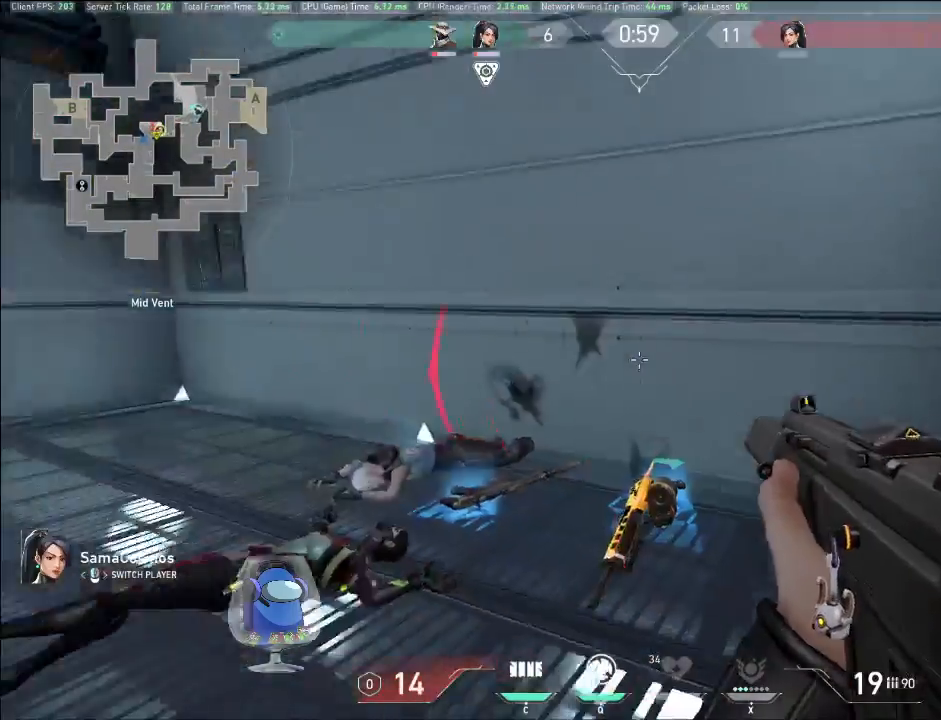
{"keys": [], "mouse": [], "events": []}
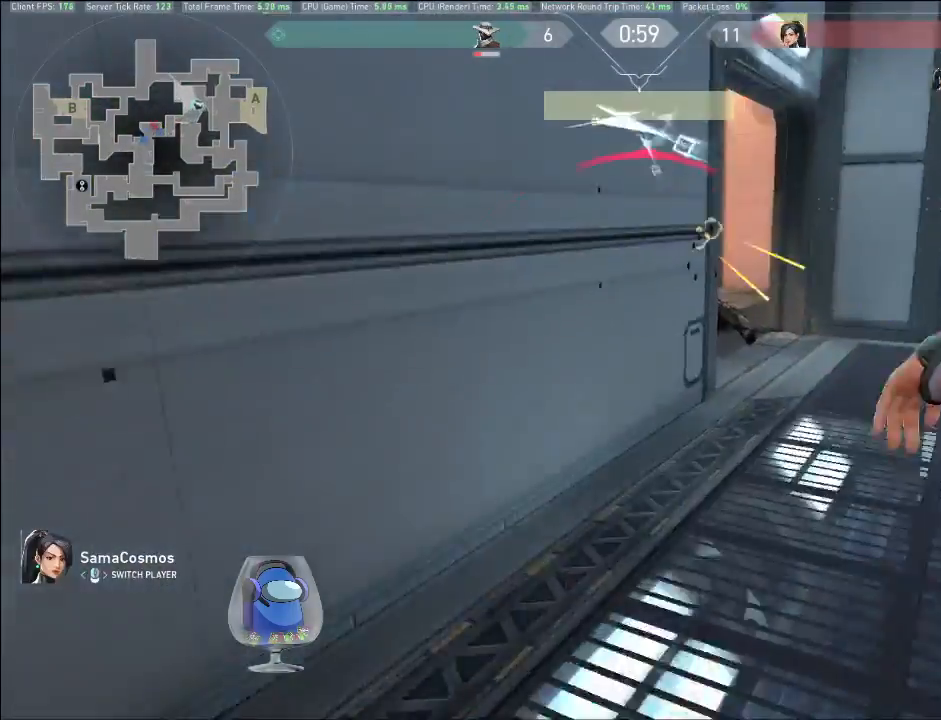
{"keys": [], "mouse": ["left"], "events": [[433, "mouse_left", "down"]]}
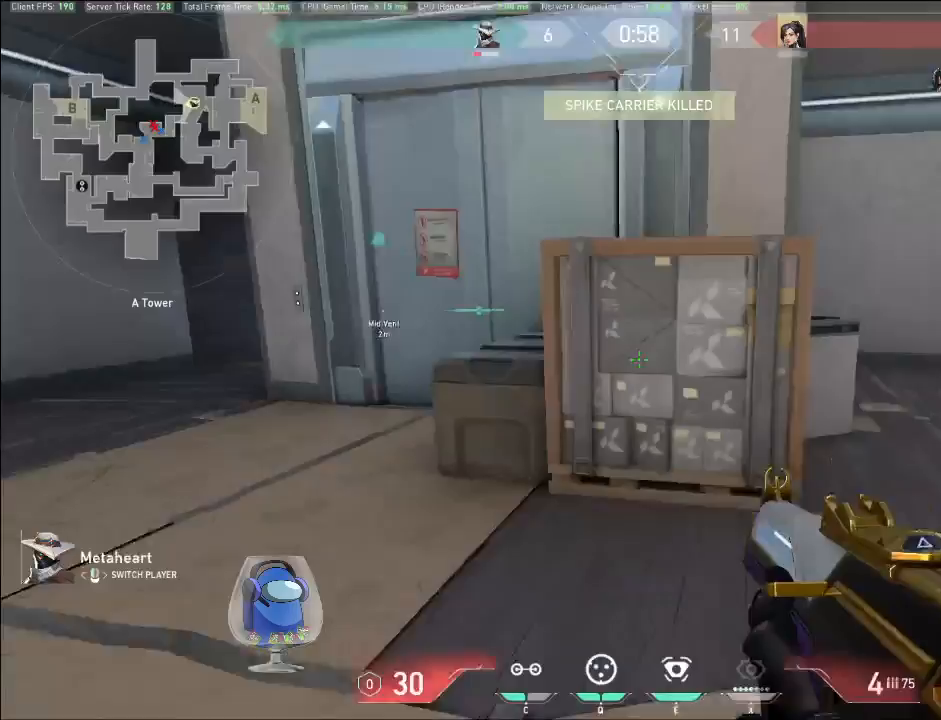
{"keys": [], "mouse": [], "events": [[100, "mouse_left", "up"]]}